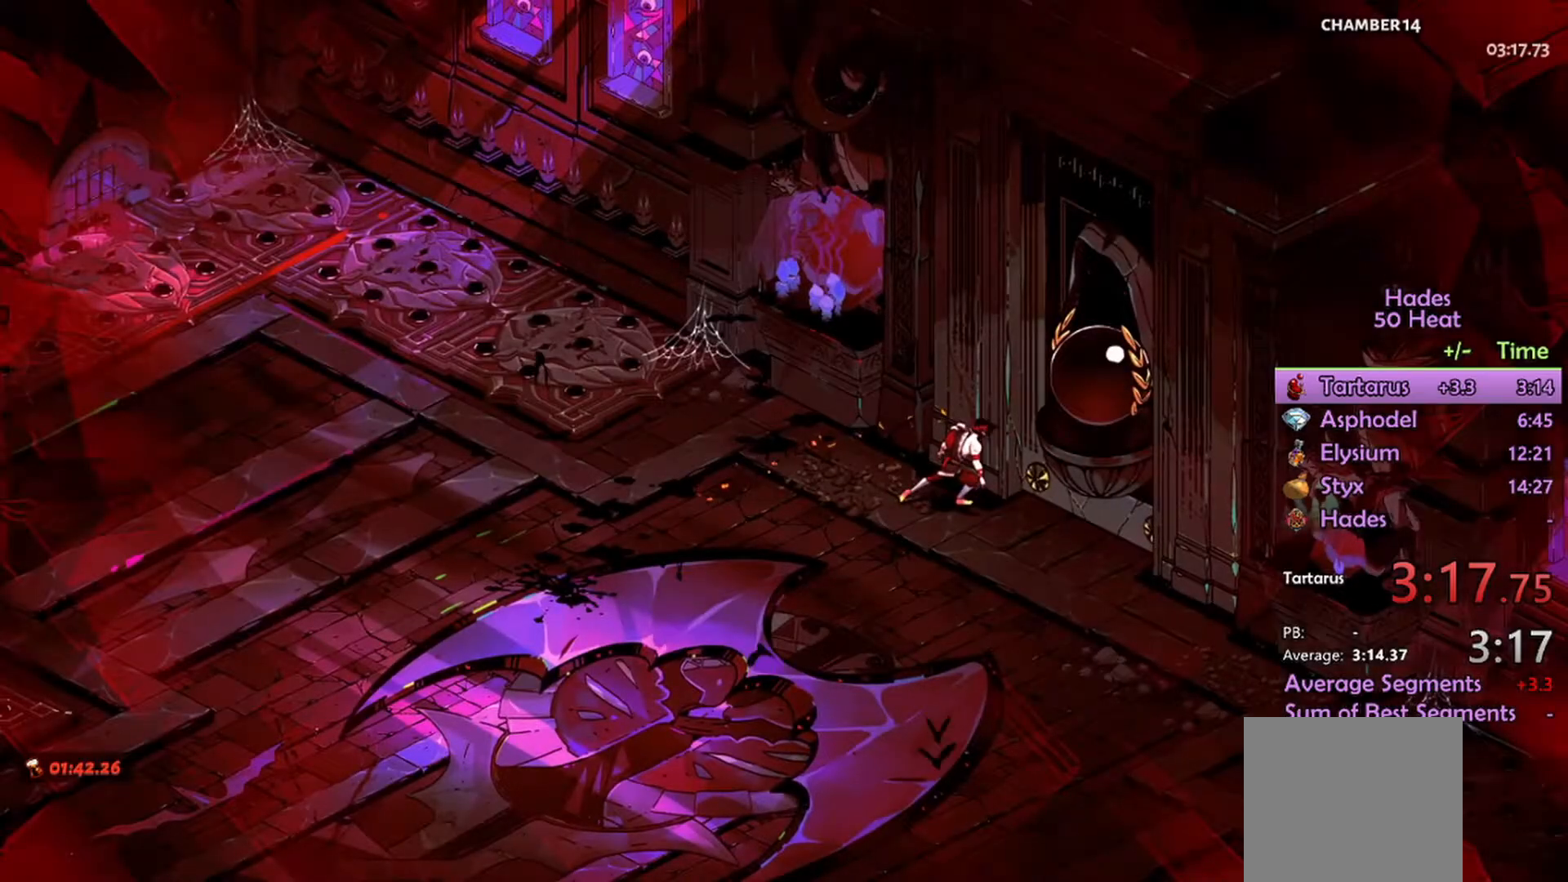
Gameplay with a controller (Xbox layout); each line is a JSON object with the inputs held at the frame after it. "events" lists button and stick changes between this image and that frame as [ms after this image, input, new state], when the widget could be followed in between.
{"buttons": [], "left_stick": "center", "right_stick": "center", "events": [[34, "R1", "down"], [134, "R1", "up"], [234, "R1", "down"], [300, "R1", "up"], [400, "R1", "down"], [467, "R1", "up"]]}
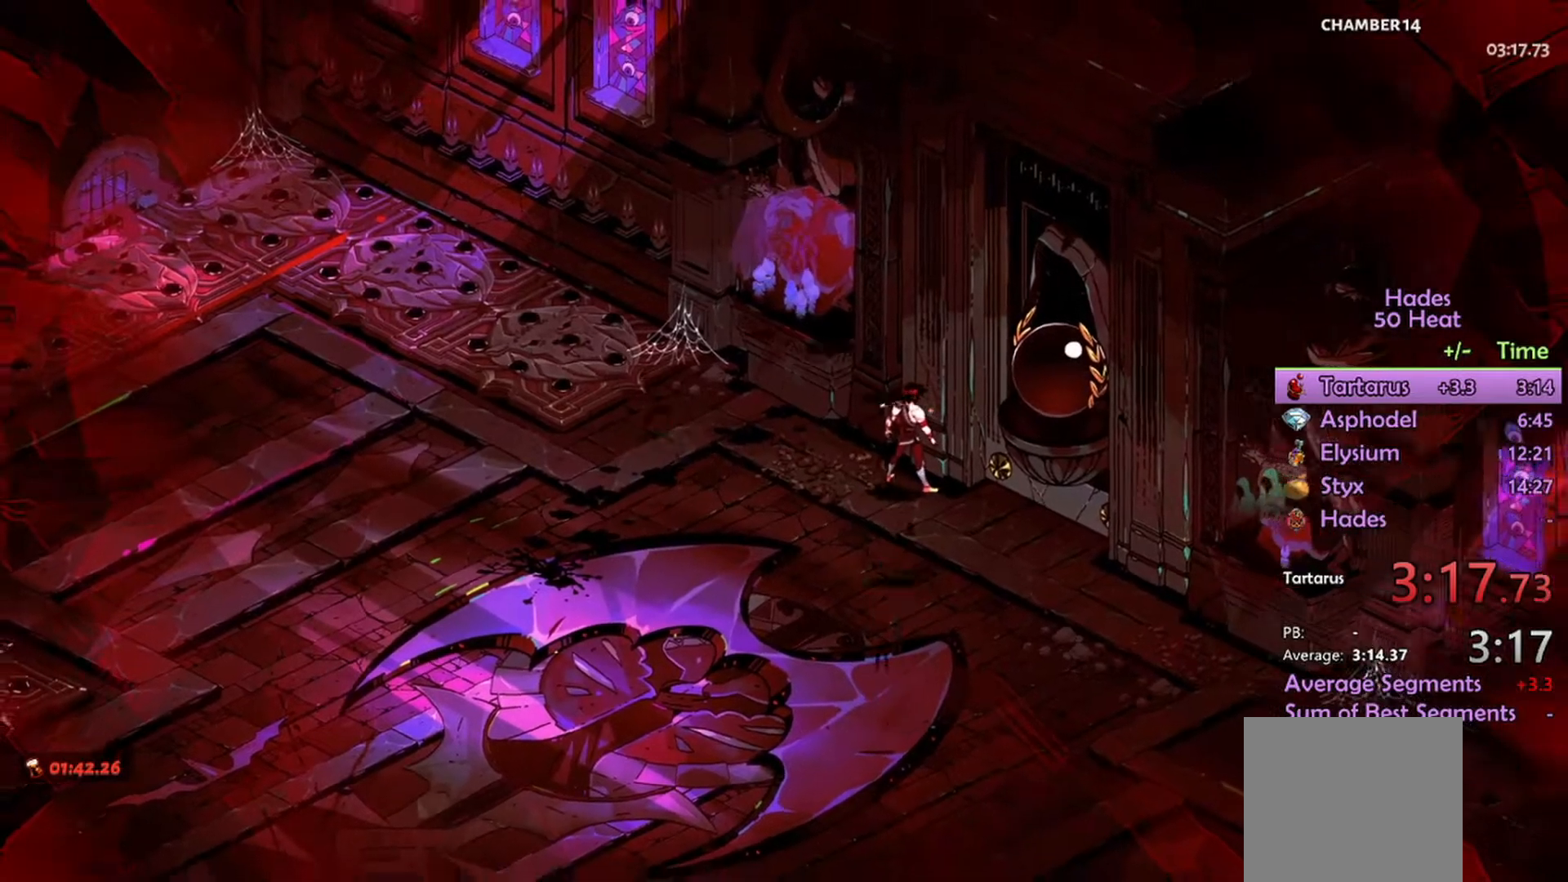
{"buttons": ["R1"], "left_stick": "center", "right_stick": "center", "events": [[34, "R1", "down"], [134, "R1", "up"], [300, "R1", "down"], [400, "R1", "up"], [500, "R1", "down"]]}
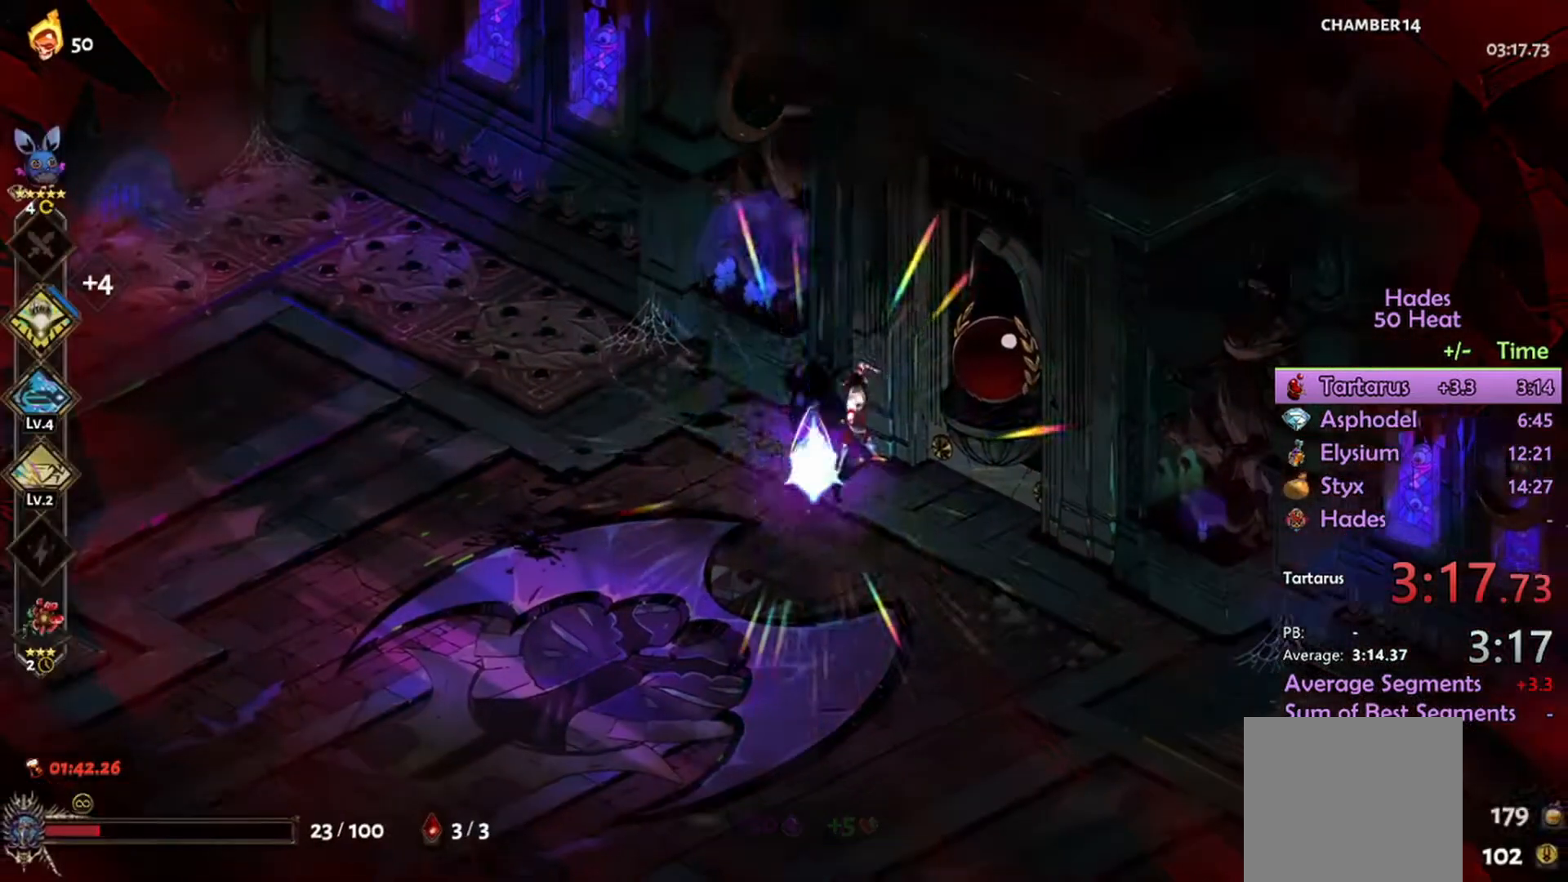
{"buttons": [], "left_stick": "down-right", "right_stick": "center", "events": [[34, "R1", "up"], [167, "R1", "down"], [234, "R1", "up"], [434, "left_stick", "down-right"]]}
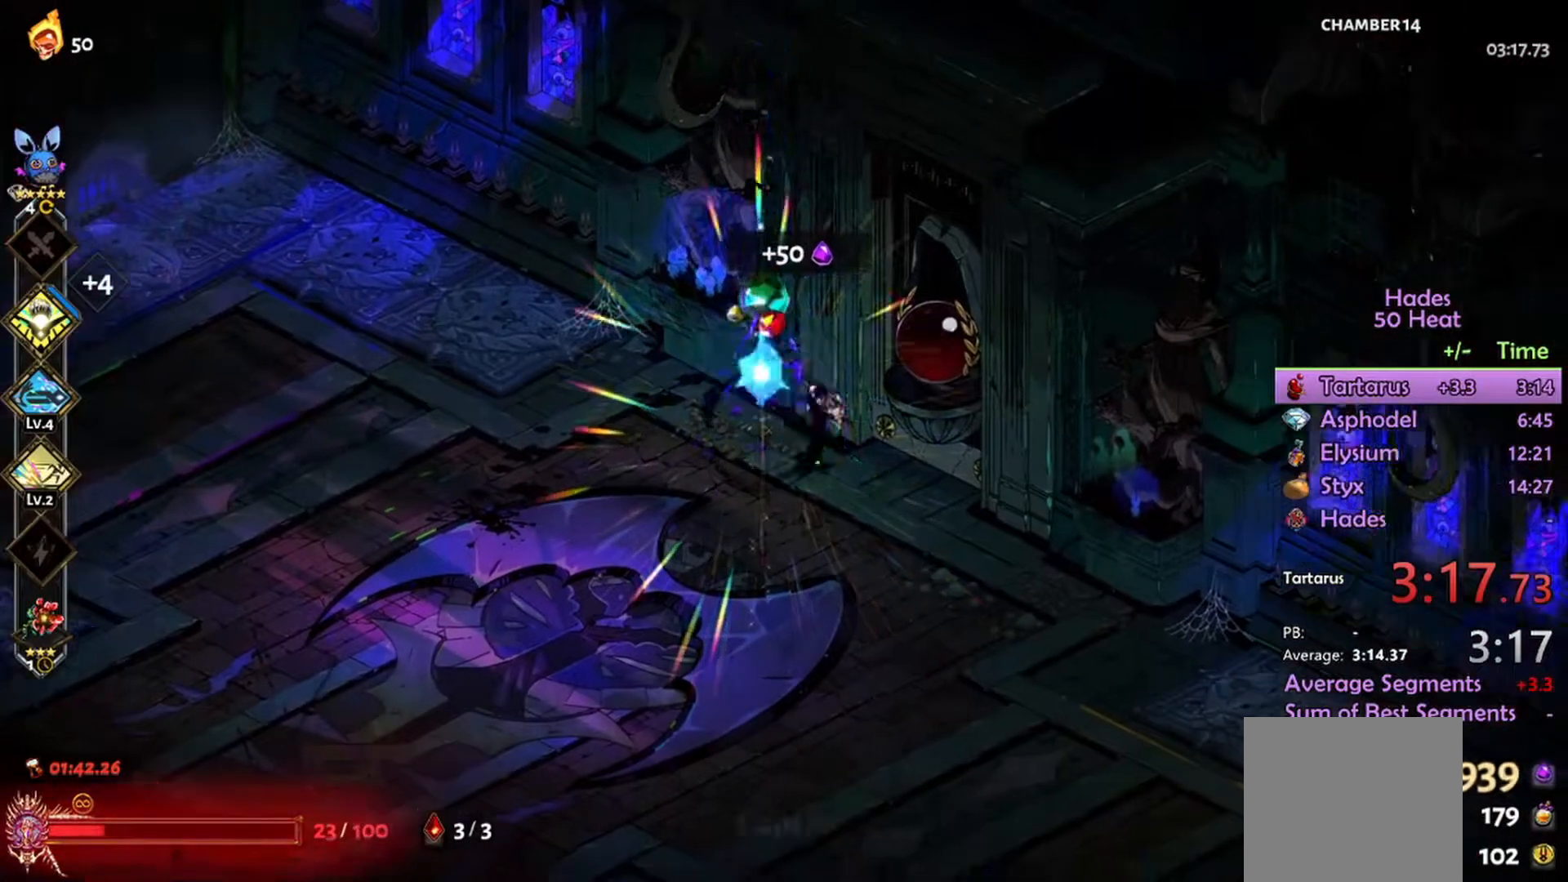
{"buttons": ["R1"], "left_stick": "center", "right_stick": "center", "events": [[234, "left_stick", "center"], [334, "R1", "down"], [434, "R1", "up"], [500, "R1", "down"]]}
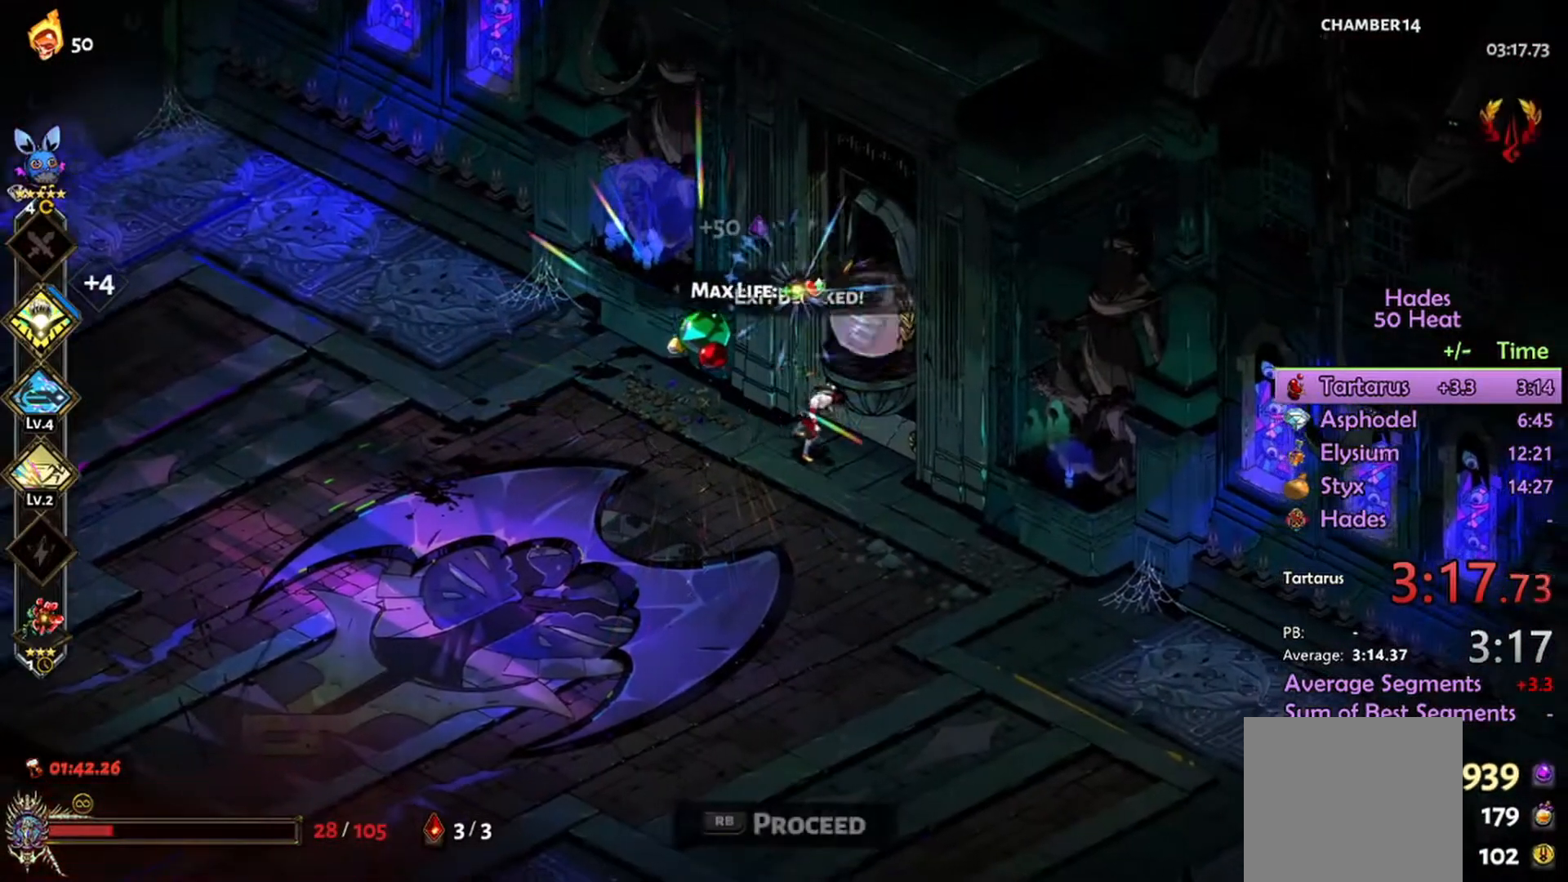
{"buttons": [], "left_stick": "center", "right_stick": "center", "events": [[67, "R1", "up"], [167, "R1", "down"], [234, "R1", "up"]]}
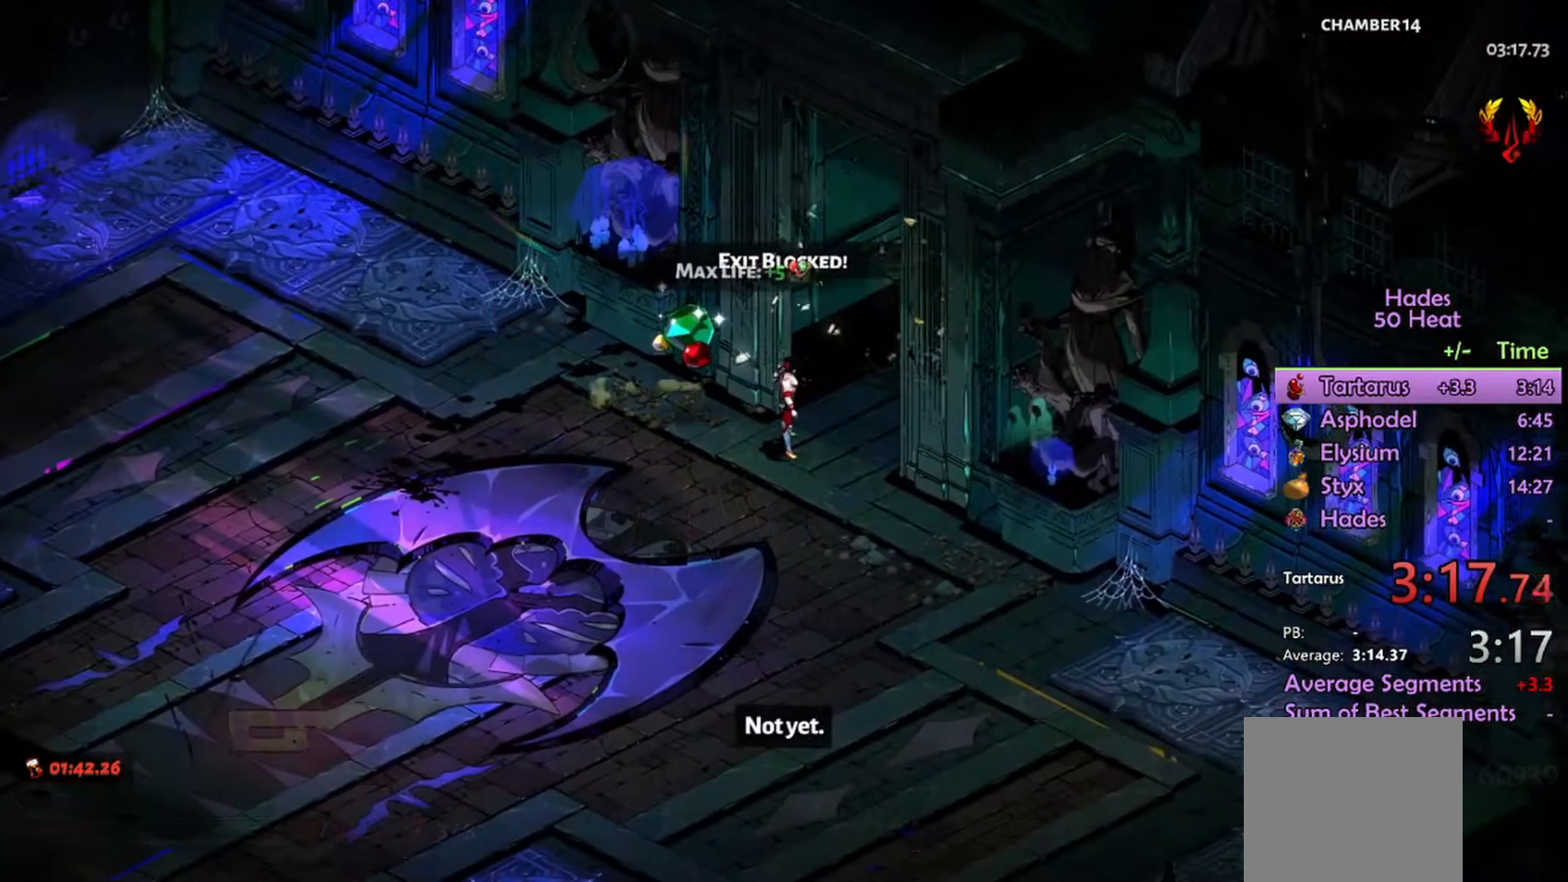
{"buttons": [], "left_stick": "center", "right_stick": "center", "events": []}
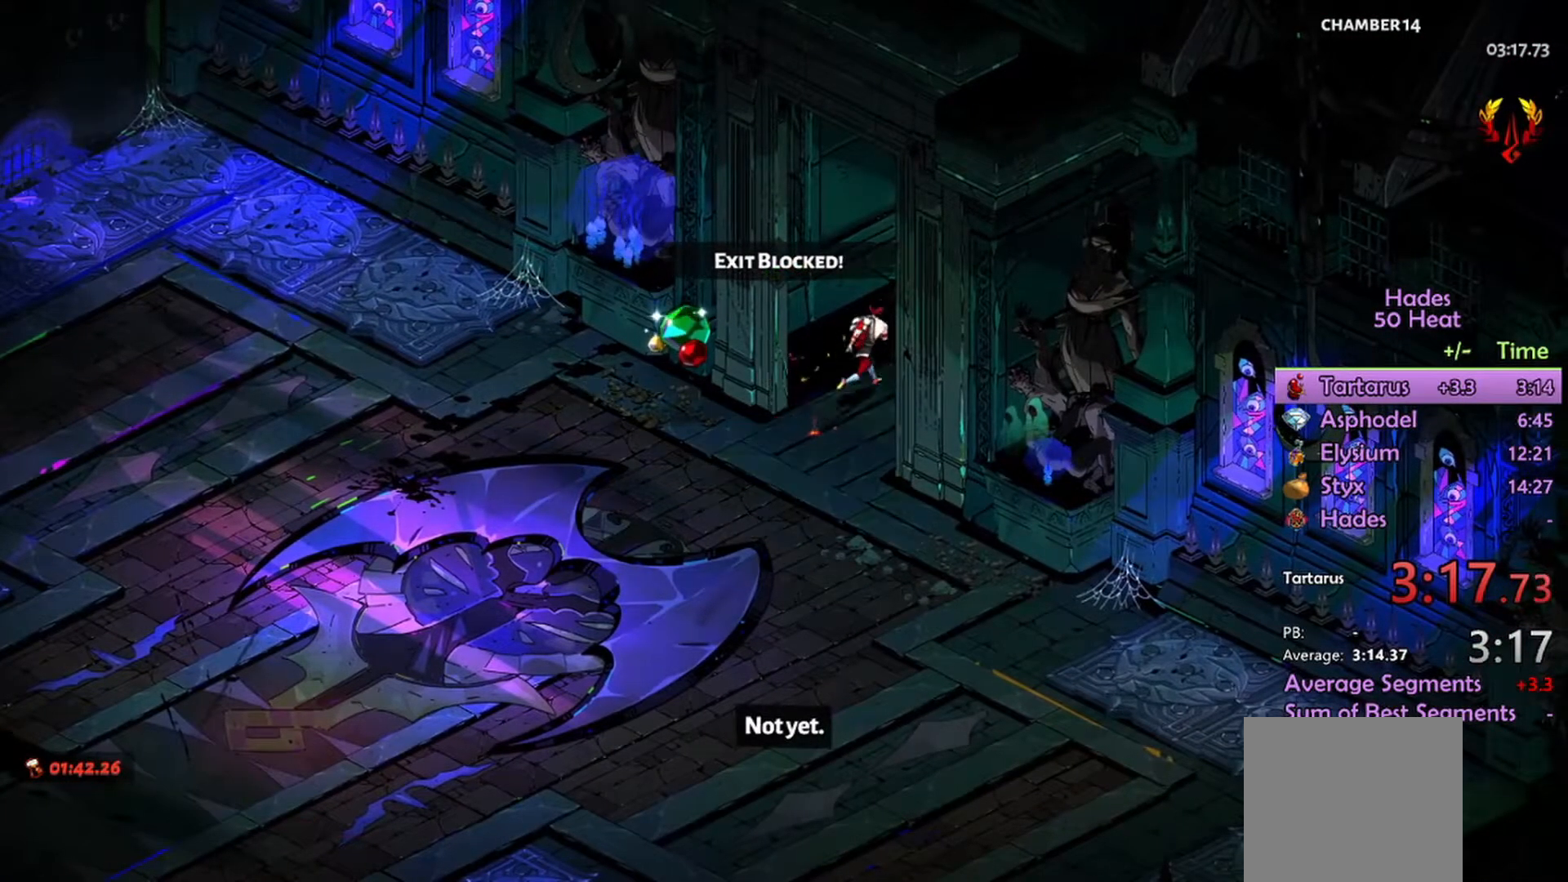
{"buttons": [], "left_stick": "center", "right_stick": "center", "events": []}
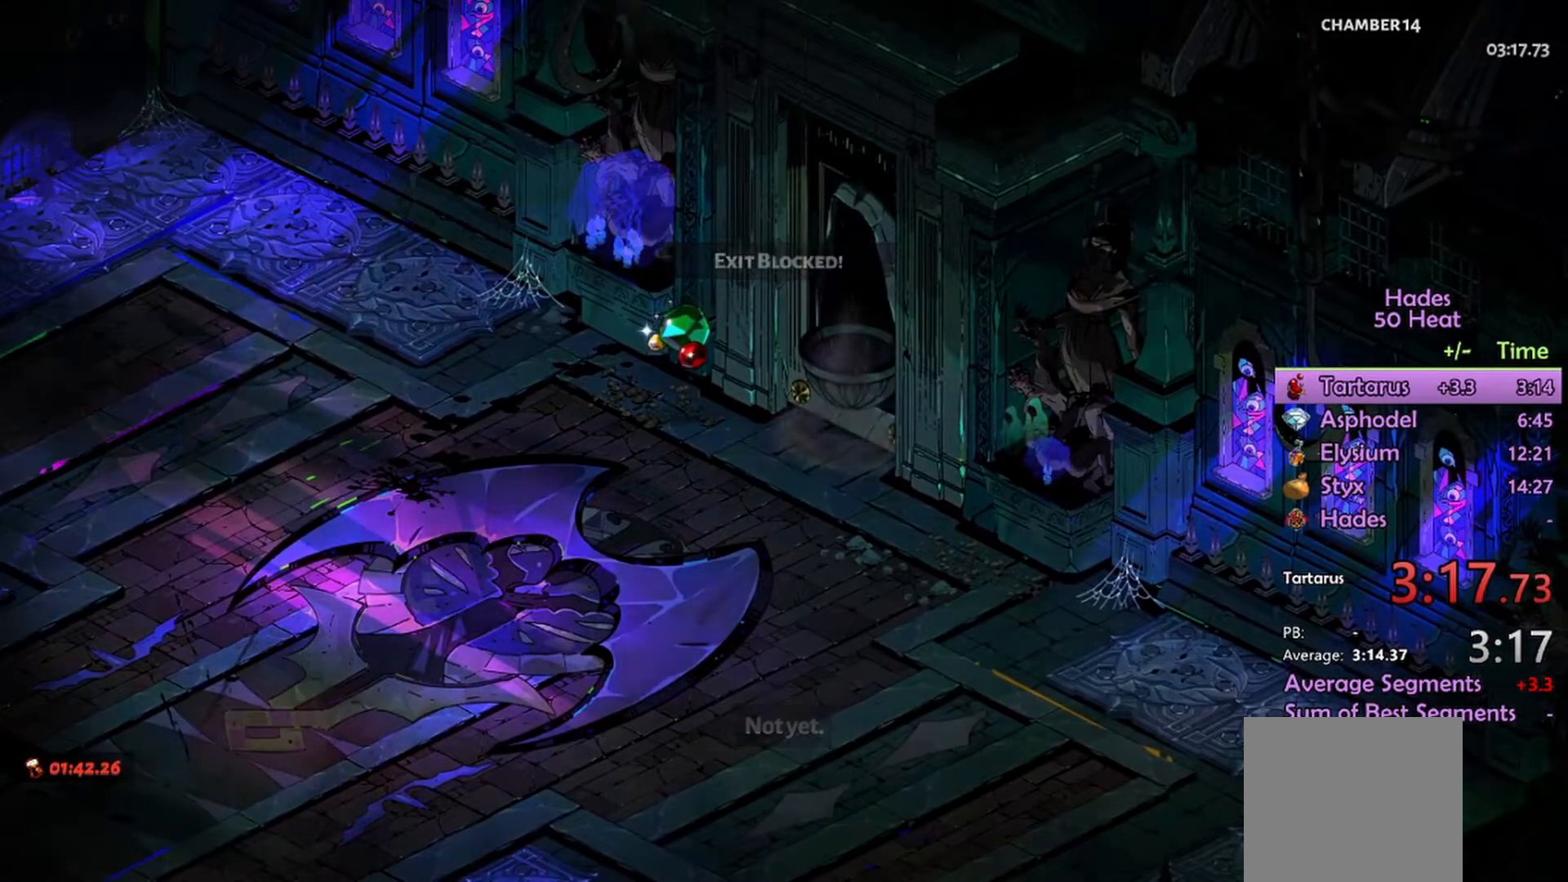
{"buttons": [], "left_stick": "center", "right_stick": "center", "events": []}
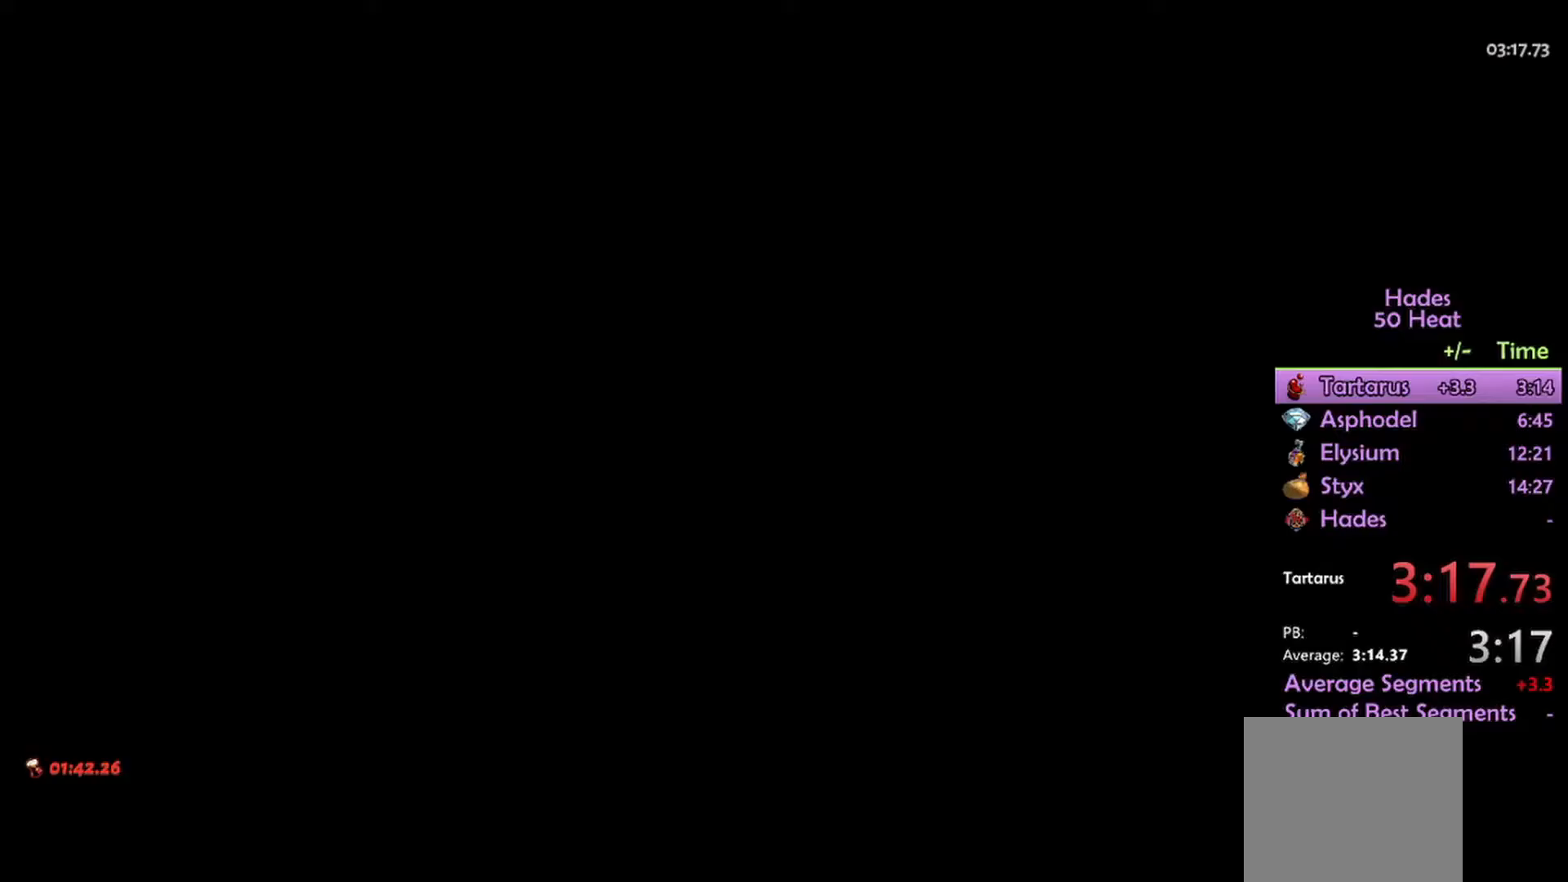
{"buttons": [], "left_stick": "up", "right_stick": "center", "events": [[267, "left_stick", "up"], [400, "A", "down"], [500, "A", "up"]]}
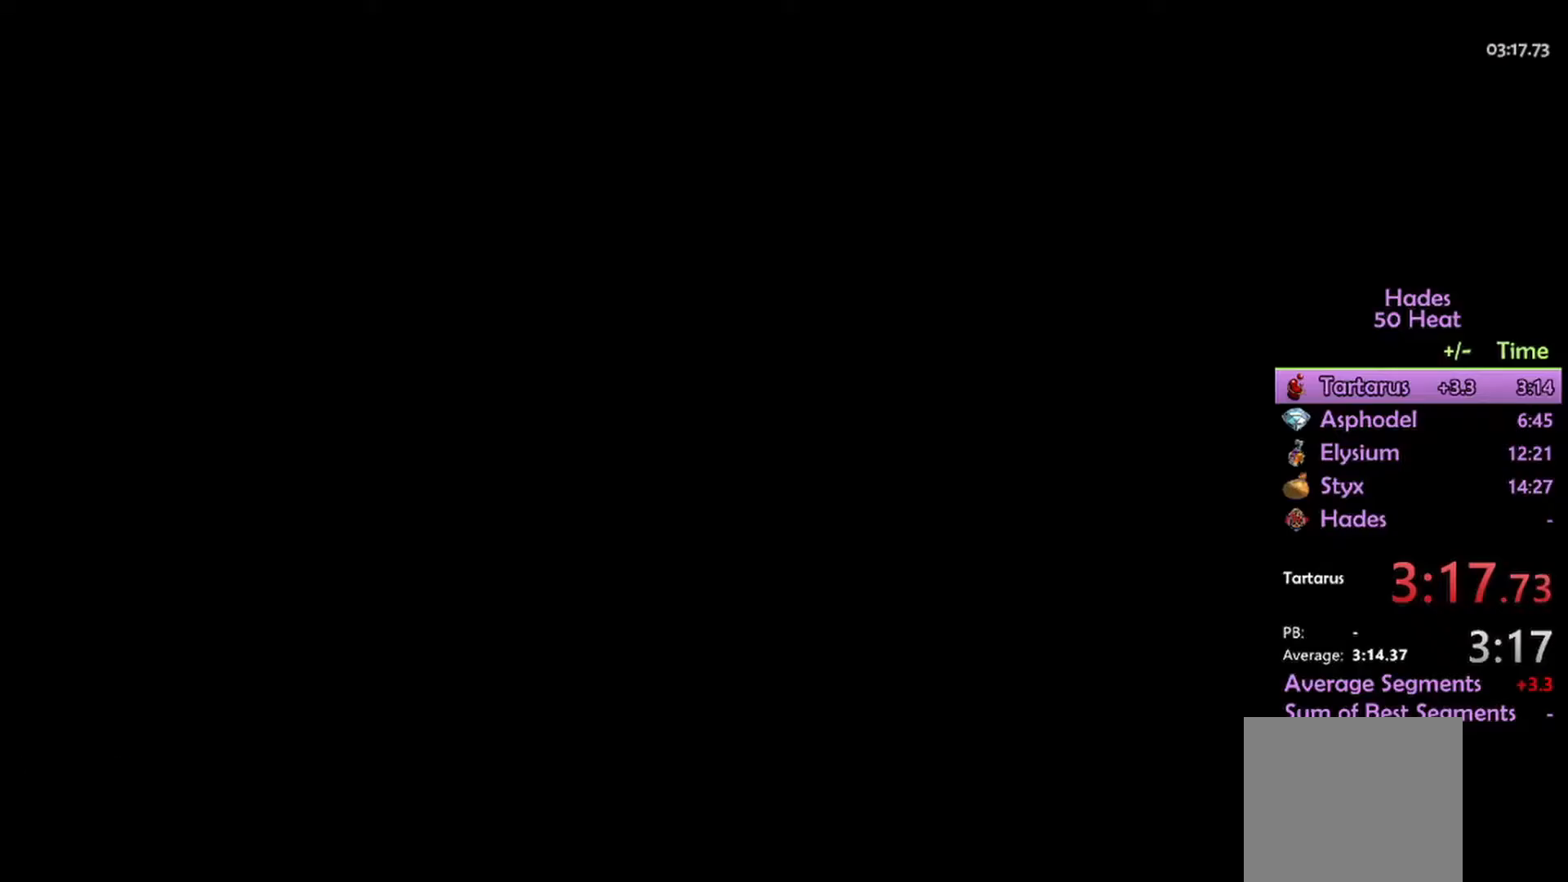
{"buttons": [], "left_stick": "up", "right_stick": "center", "events": [[133, "A", "down"], [233, "A", "up"], [333, "A", "down"], [400, "A", "up"]]}
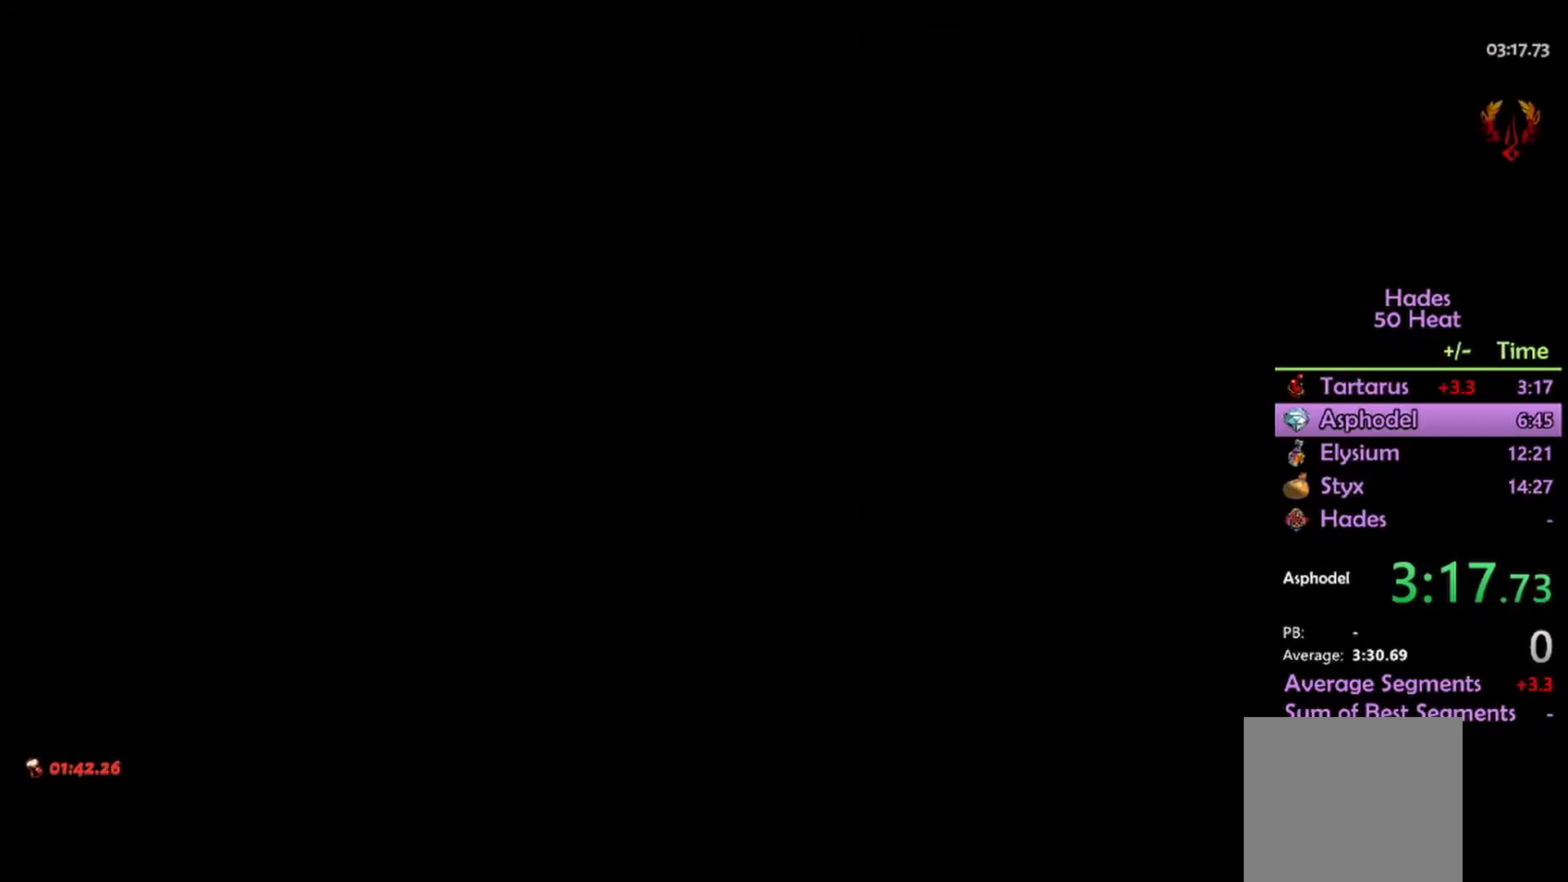
{"buttons": [], "left_stick": "up-right", "right_stick": "center", "events": [[33, "A", "down"], [100, "A", "up"], [200, "A", "down"], [267, "A", "up"], [333, "A", "down"], [467, "A", "up"], [500, "left_stick", "up-right"]]}
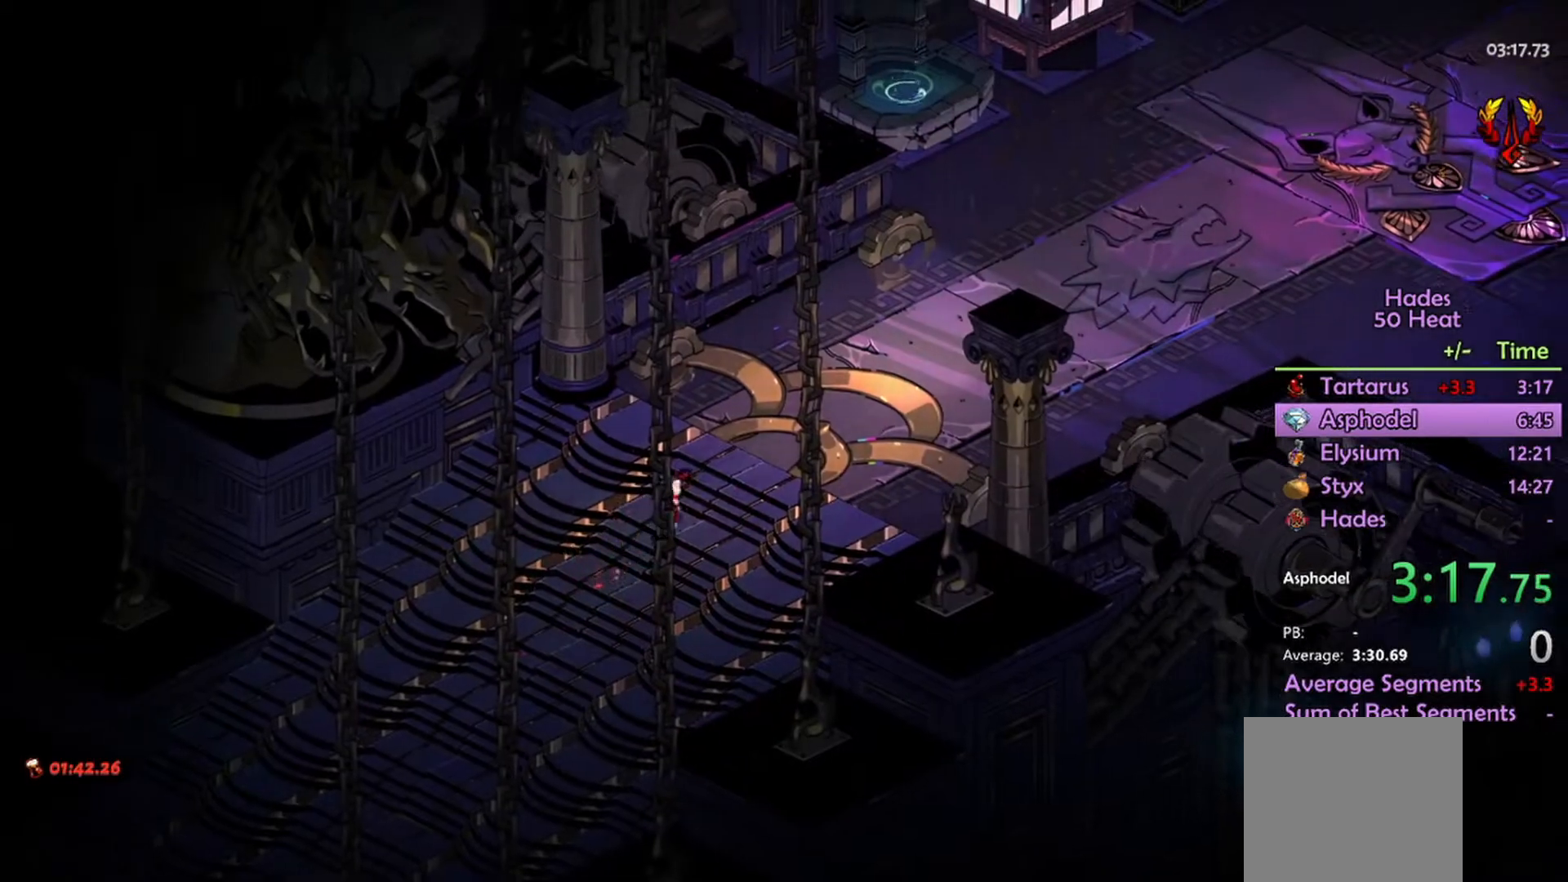
{"buttons": [], "left_stick": "up-right", "right_stick": "center", "events": []}
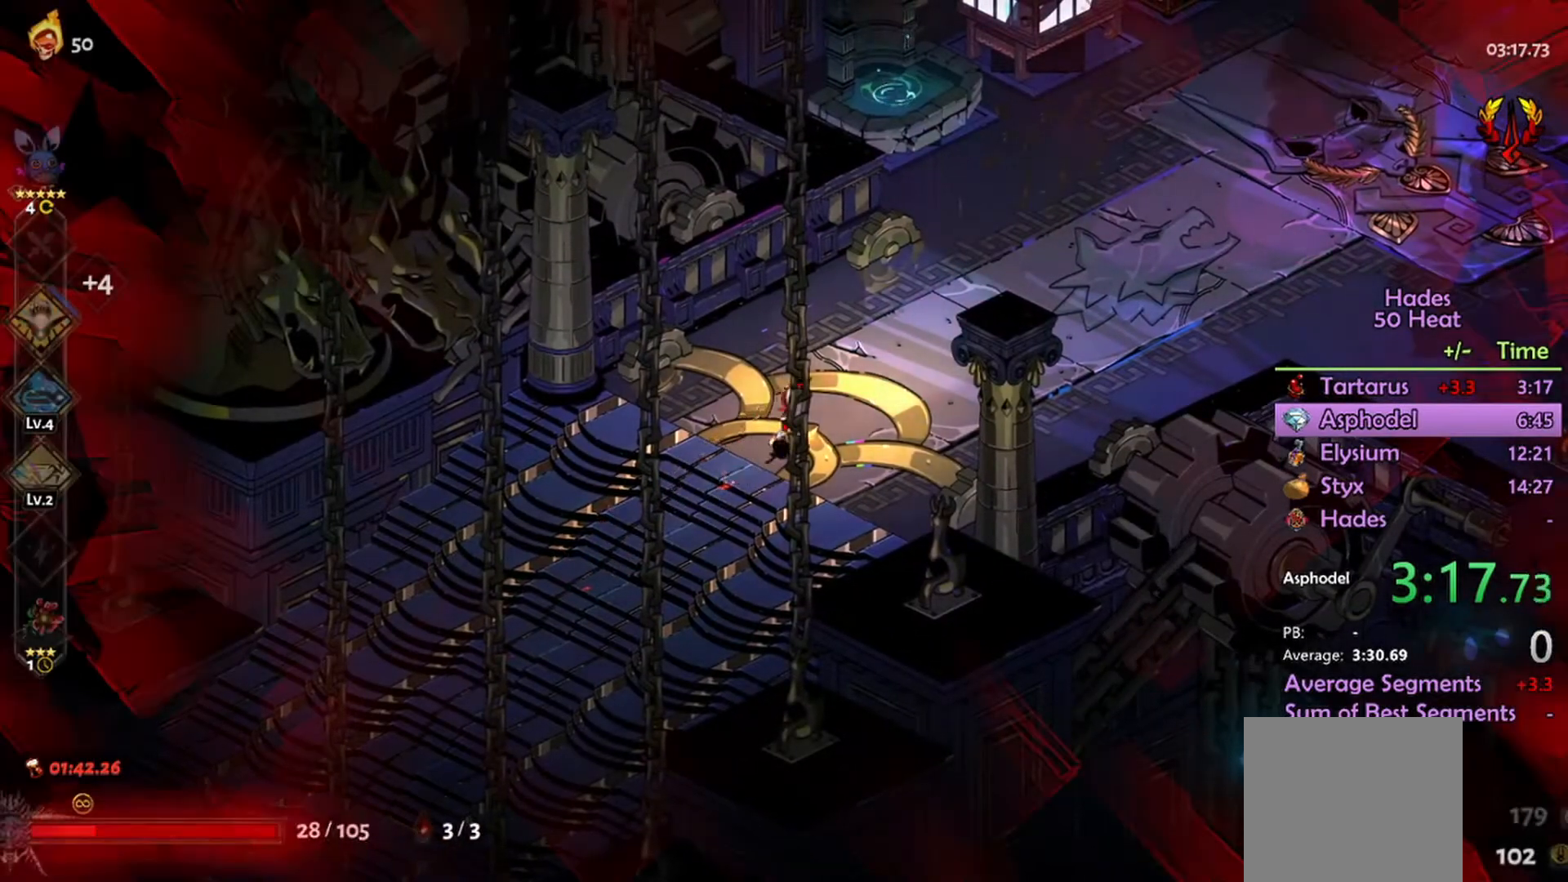
{"buttons": [], "left_stick": "up-right", "right_stick": "center", "events": [[133, "A", "down"], [267, "A", "up"], [367, "R1", "down"], [500, "R1", "up"]]}
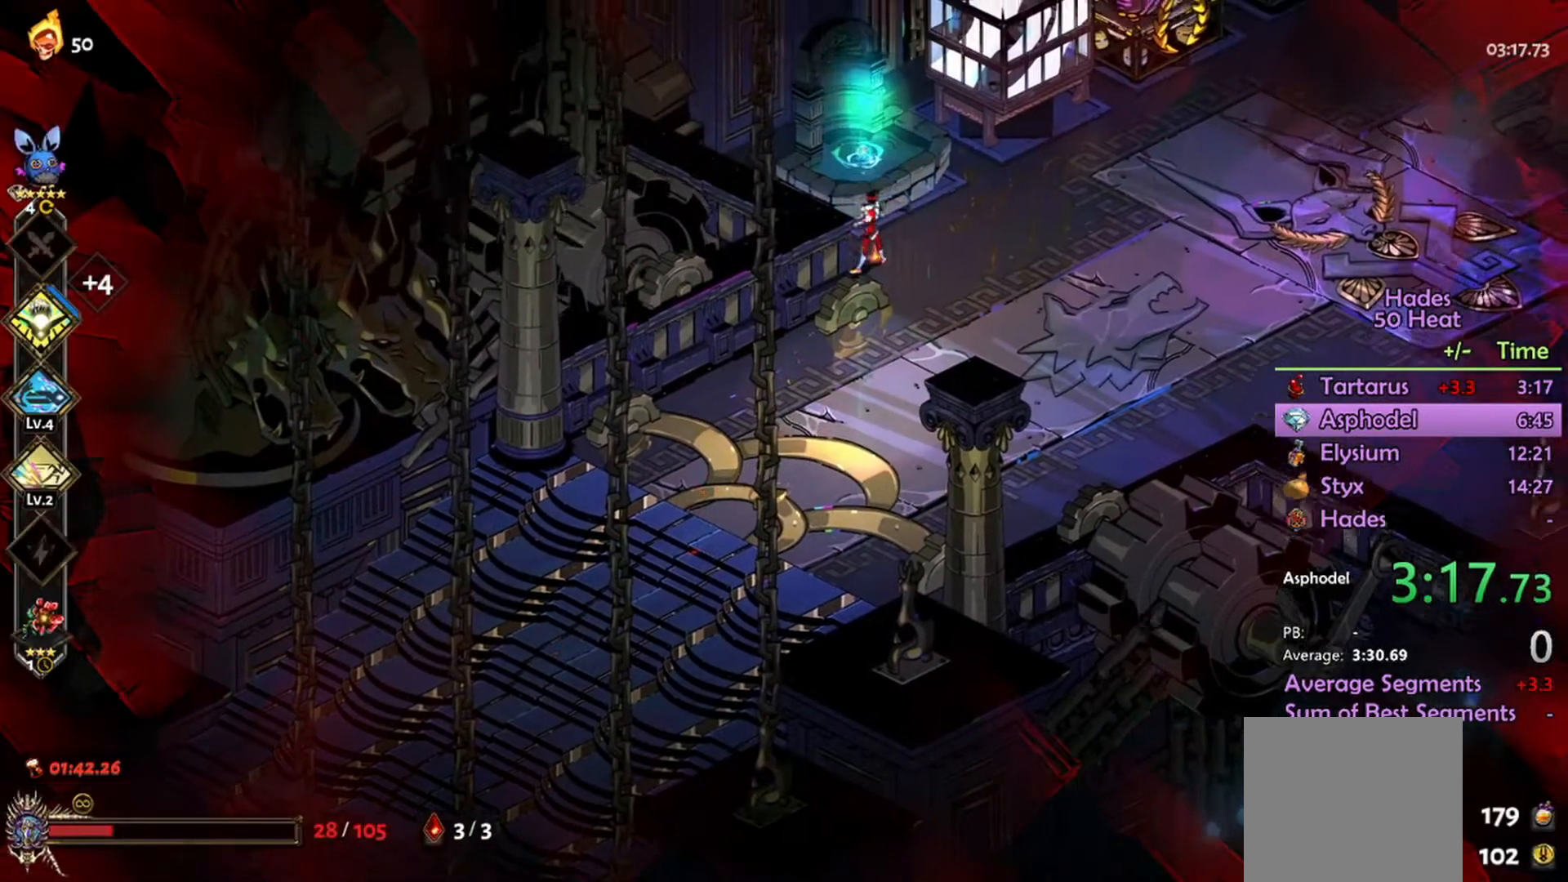
{"buttons": [], "left_stick": "center", "right_stick": "center", "events": [[267, "A", "down"], [367, "A", "up"], [500, "left_stick", "center"]]}
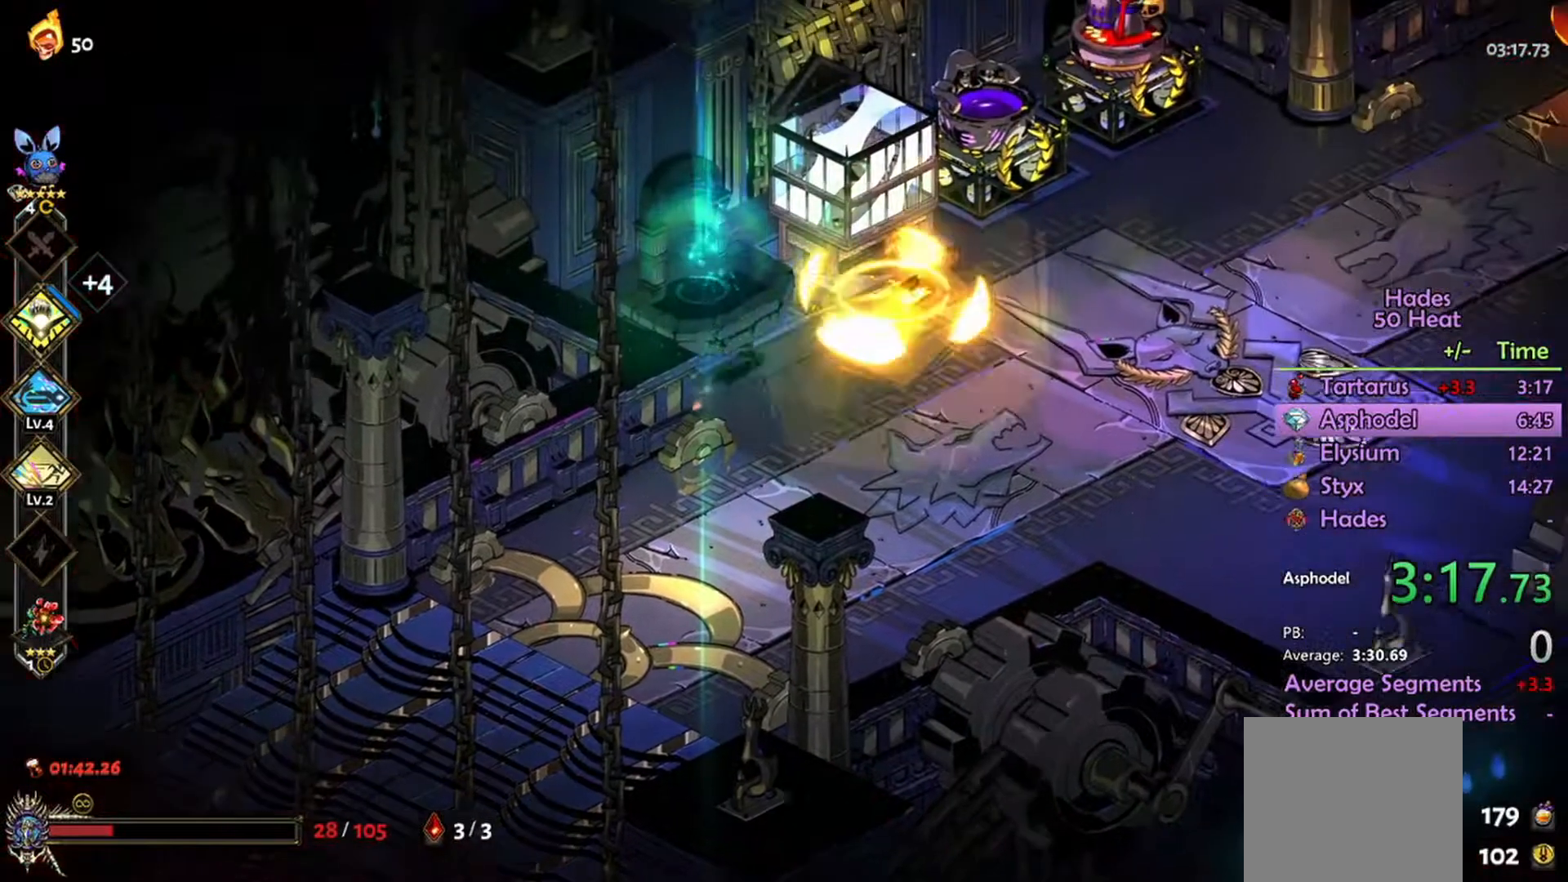
{"buttons": [], "left_stick": "up", "right_stick": "center", "events": [[33, "R1", "down"], [100, "R1", "up"], [167, "R1", "down"], [233, "R1", "up"], [400, "left_stick", "up"]]}
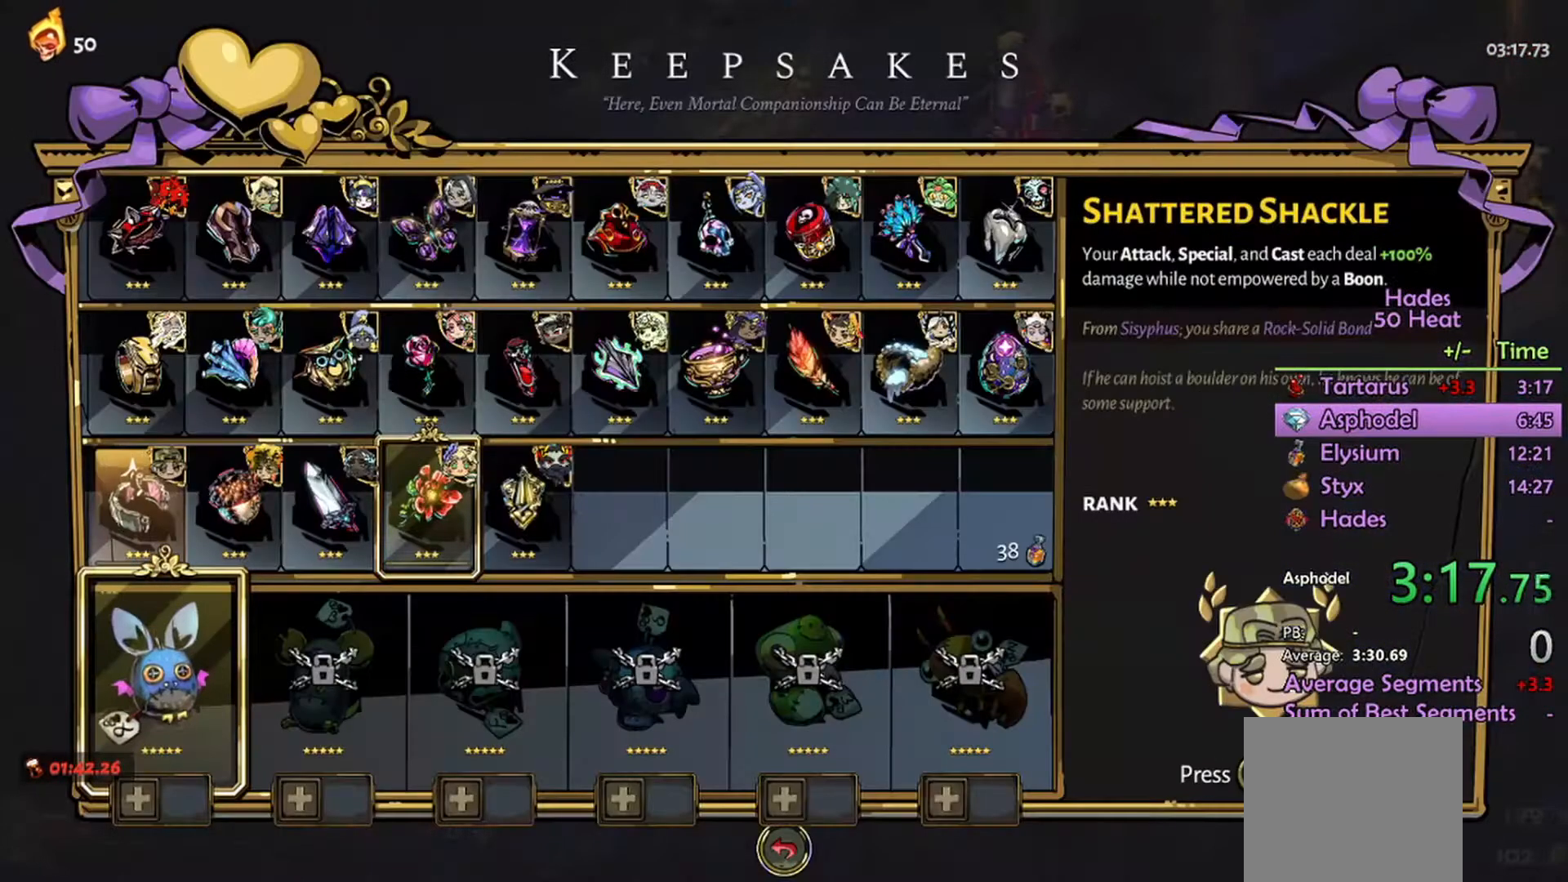
{"buttons": [], "left_stick": "center", "right_stick": "center", "events": [[233, "left_stick", "center"], [333, "left_stick", "right"], [500, "left_stick", "center"]]}
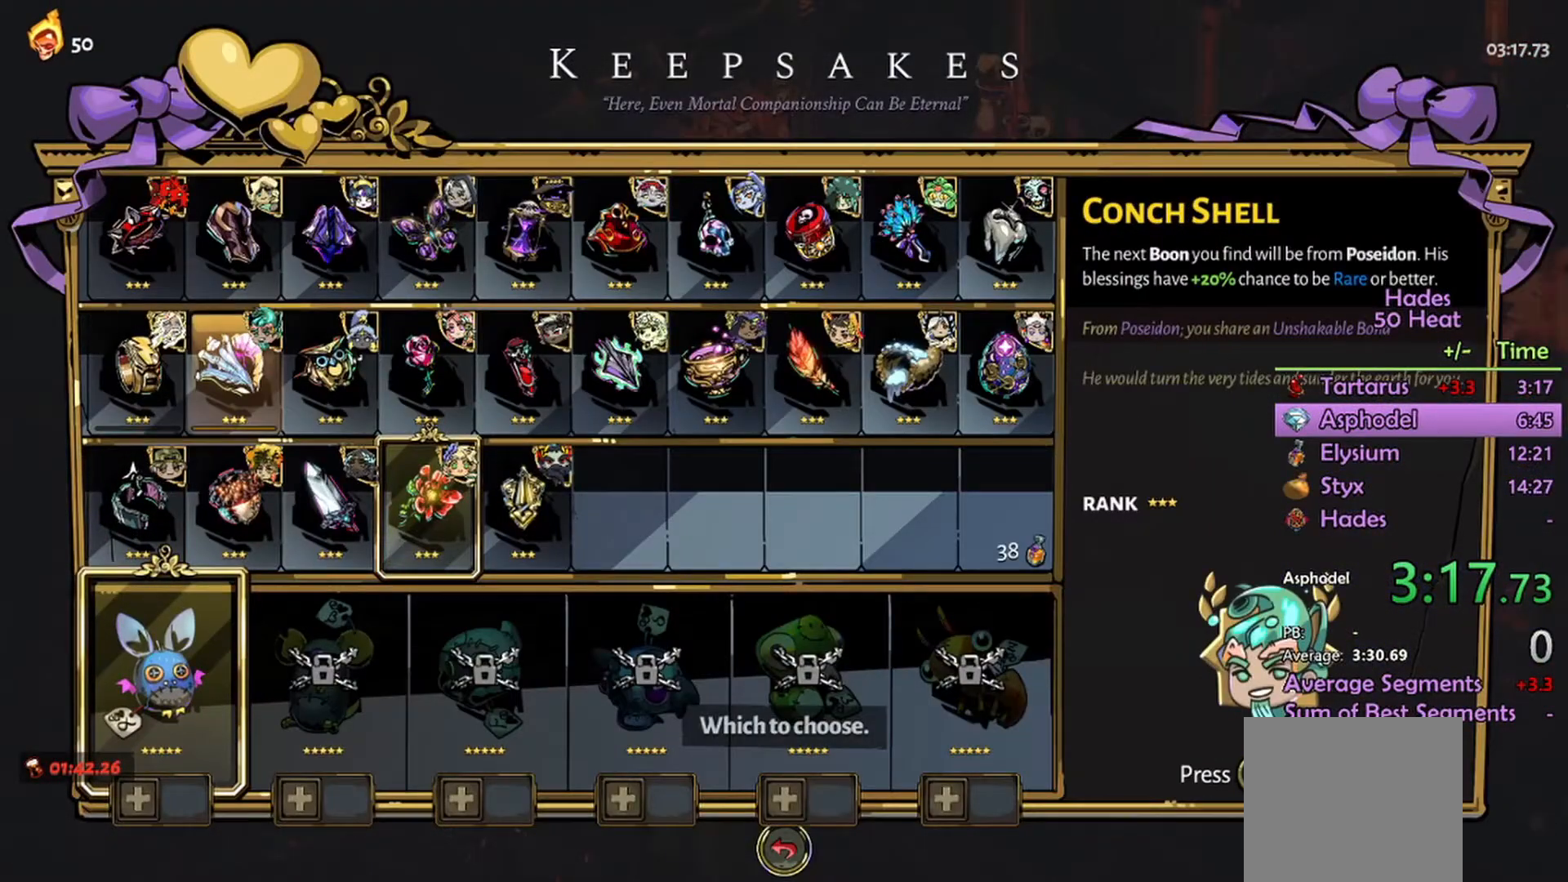
{"buttons": [], "left_stick": "right", "right_stick": "center", "events": [[67, "left_stick", "right"], [167, "left_stick", "center"], [233, "left_stick", "right"], [333, "left_stick", "center"], [400, "left_stick", "right"]]}
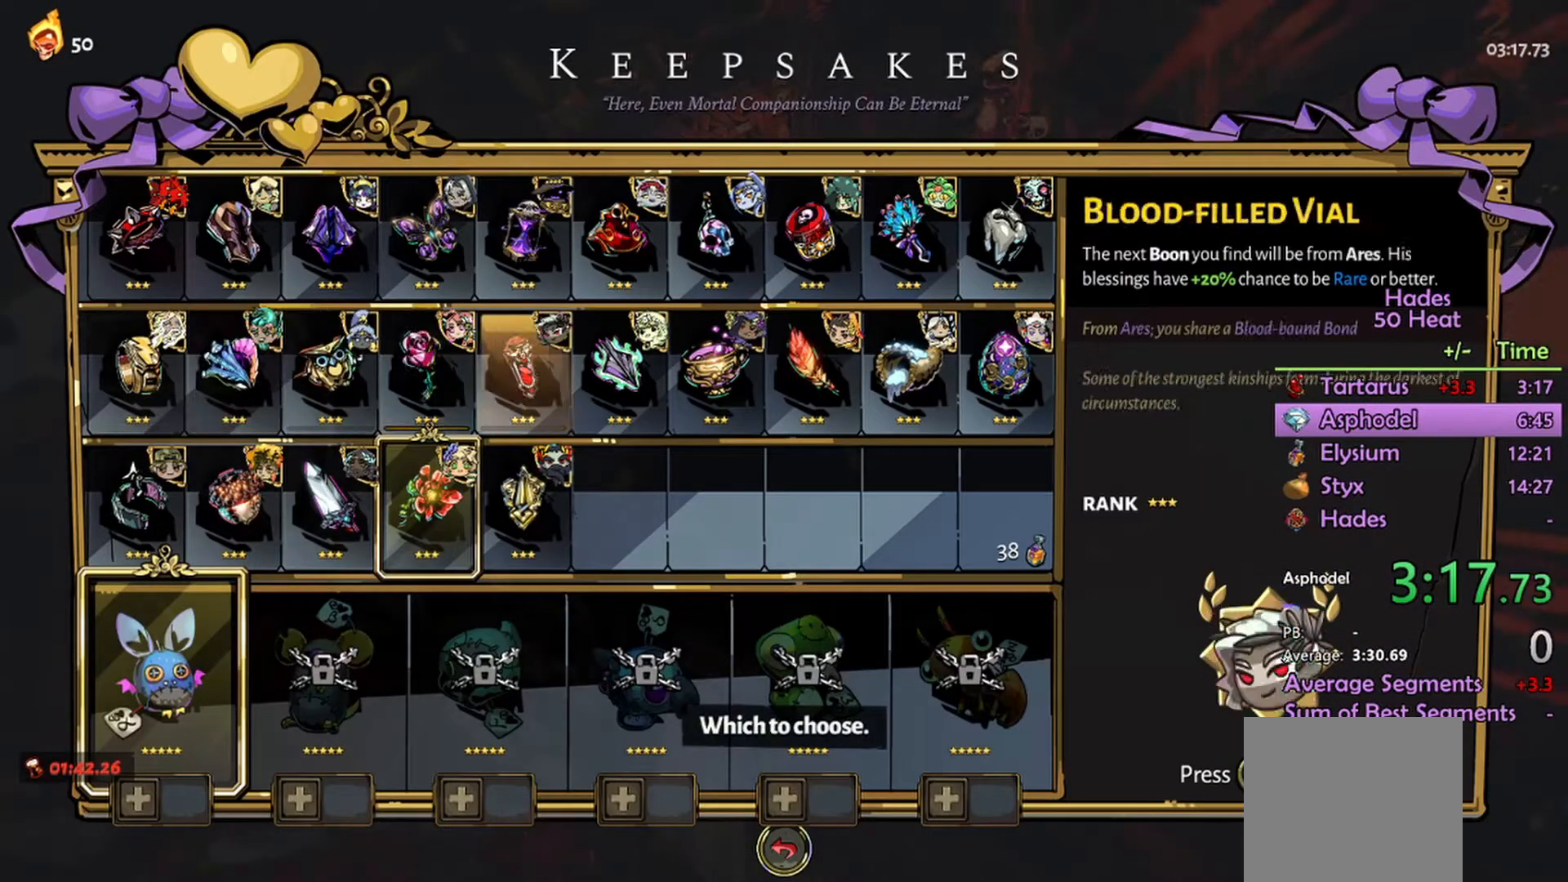
{"buttons": [], "left_stick": "center", "right_stick": "center", "events": [[200, "left_stick", "center"]]}